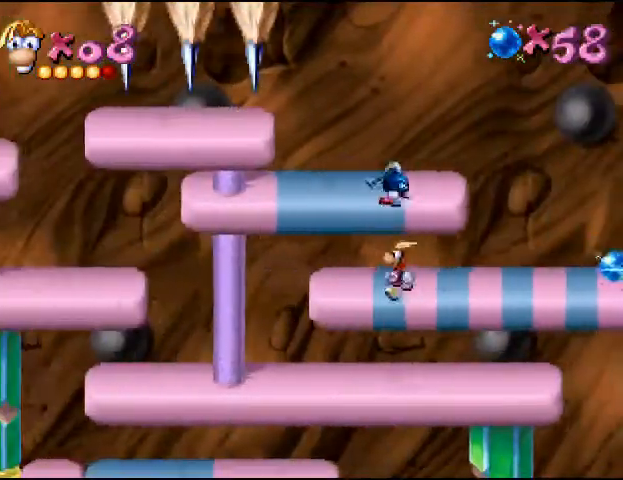
Gameplay with a controller (PlayStation layout); each line is a JSON object with the inputs held at the frame after it (dt_ms = milliseconds from this image to that frame). "events" lists button and stick changes between this image and that frame as [ms after this image, input, new state], when the widget could be followed in between. Not read: L3 R3 left_stick right_stick.
{"dt_ms": 500, "buttons": ["DPAD_LEFT"], "events": []}
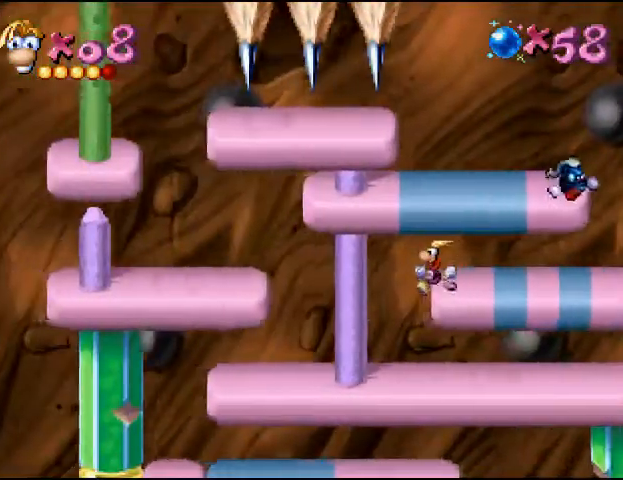
{"dt_ms": 500, "buttons": ["DPAD_RIGHT"], "events": [[200, "DPAD_LEFT", "up"], [300, "DPAD_RIGHT", "down"], [333, "CIRCLE", "down"], [433, "CIRCLE", "up"]]}
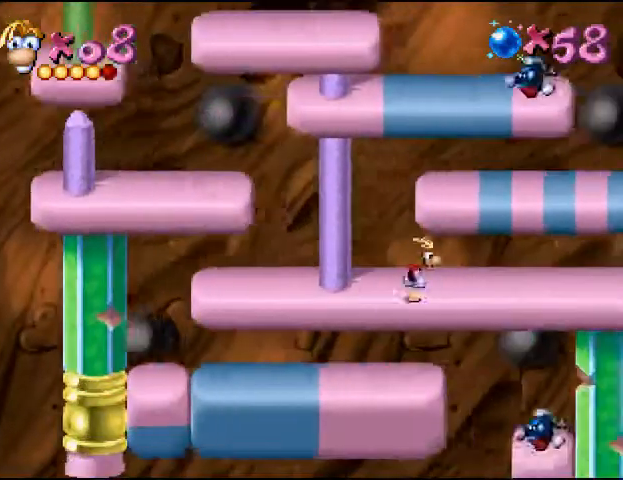
{"dt_ms": 500, "buttons": ["DPAD_RIGHT"], "events": []}
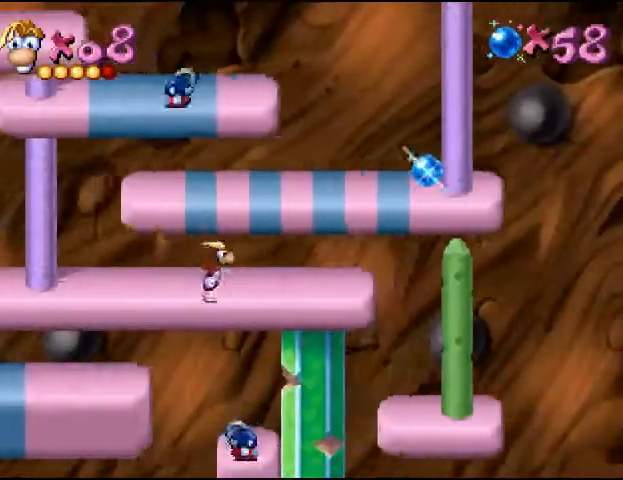
{"dt_ms": 500, "buttons": ["DPAD_RIGHT"], "events": []}
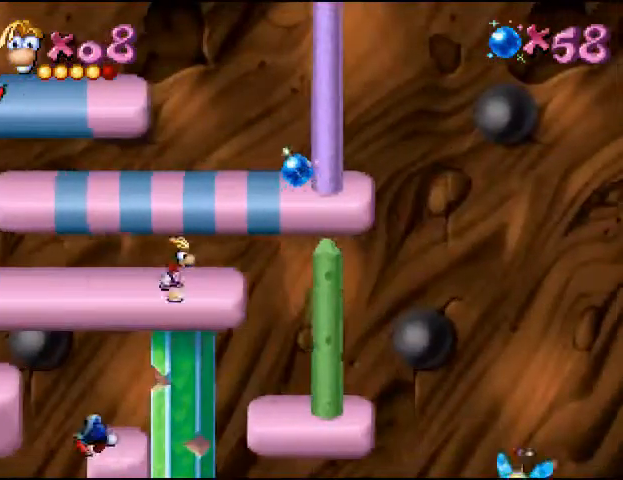
{"dt_ms": 500, "buttons": ["DPAD_RIGHT"], "events": []}
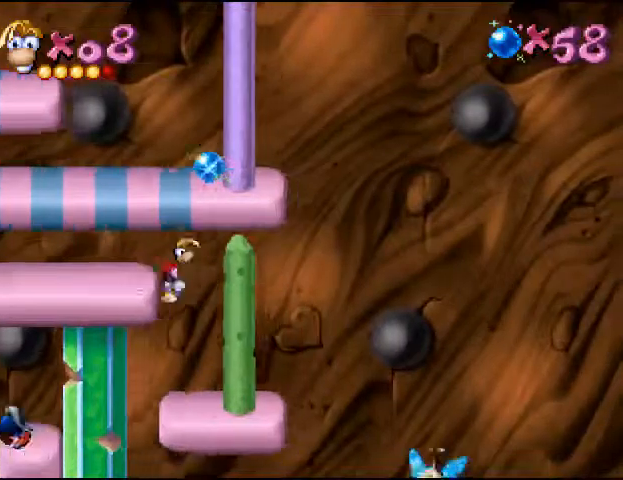
{"dt_ms": 500, "buttons": ["DPAD_LEFT"], "events": [[167, "DPAD_RIGHT", "up"], [233, "DPAD_LEFT", "down"], [267, "CIRCLE", "down"], [400, "CIRCLE", "up"]]}
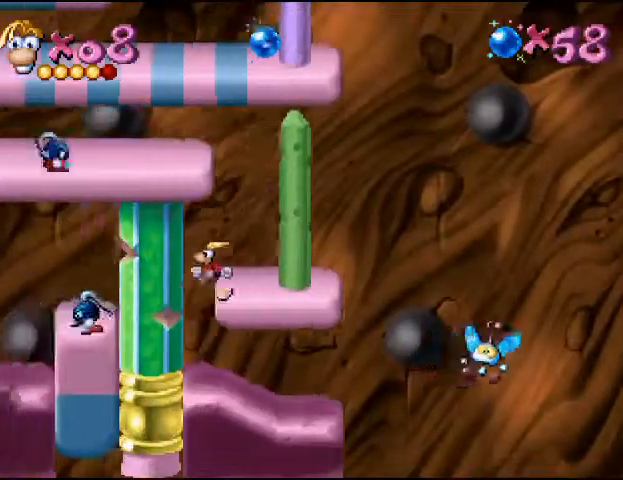
{"dt_ms": 500, "buttons": [], "events": [[167, "DPAD_LEFT", "up"], [233, "DPAD_RIGHT", "down"], [400, "DPAD_RIGHT", "up"]]}
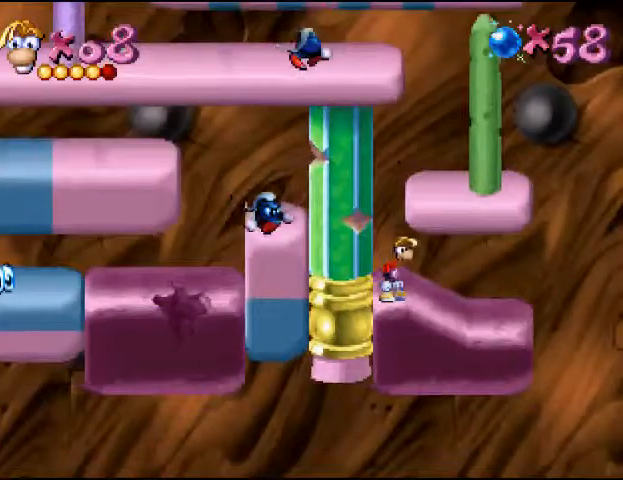
{"dt_ms": 500, "buttons": [], "events": []}
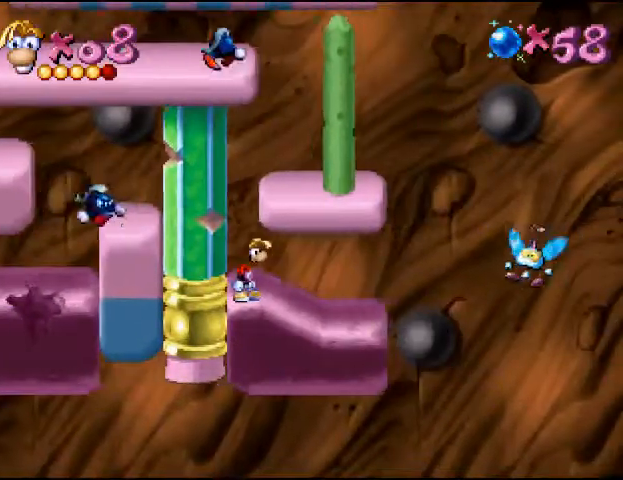
{"dt_ms": 500, "buttons": [], "events": []}
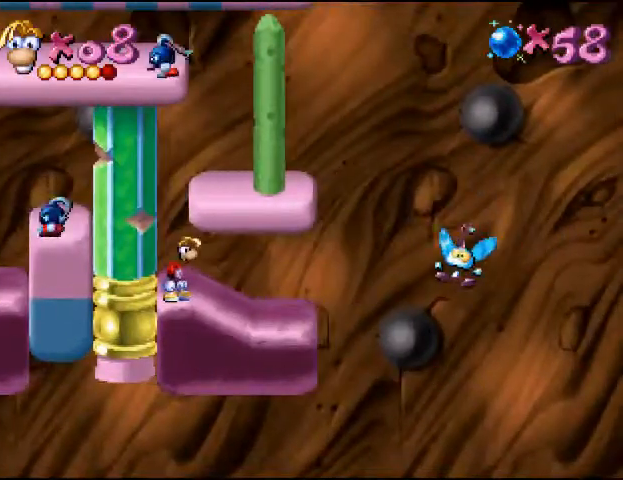
{"dt_ms": 500, "buttons": ["DPAD_RIGHT"], "events": [[267, "CIRCLE", "down"], [267, "DPAD_RIGHT", "down"], [400, "CIRCLE", "up"]]}
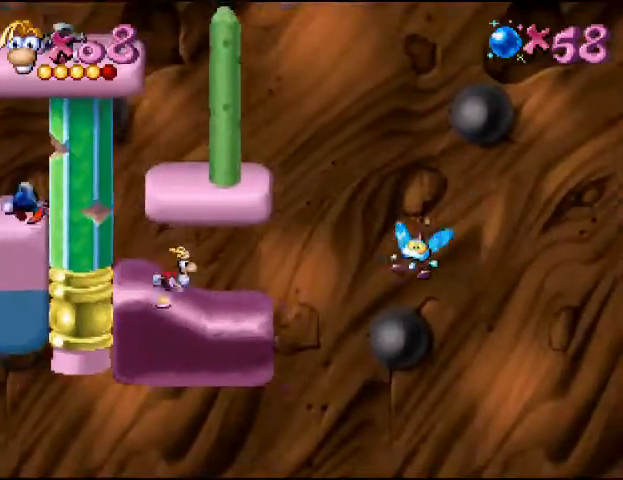
{"dt_ms": 500, "buttons": ["DPAD_RIGHT"], "events": []}
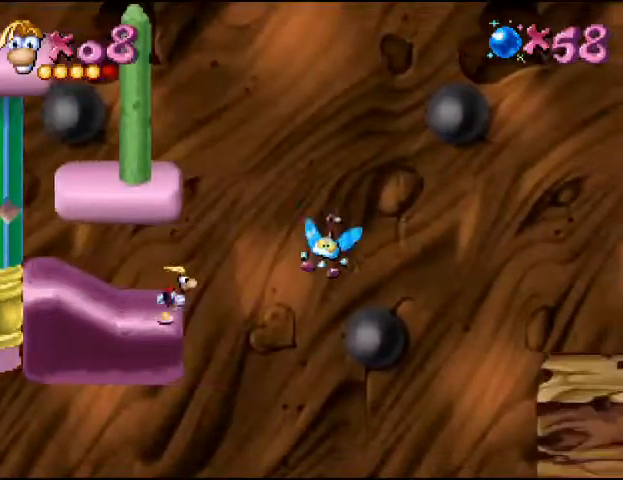
{"dt_ms": 500, "buttons": ["CROSS", "DPAD_RIGHT"], "events": [[67, "CROSS", "down"], [333, "CROSS", "up"], [400, "CROSS", "down"]]}
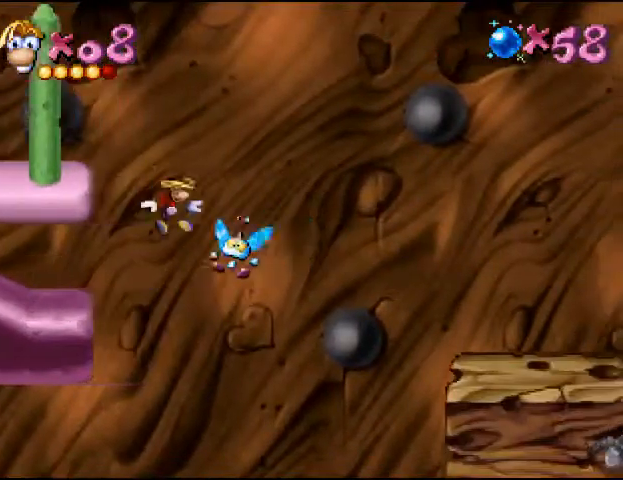
{"dt_ms": 500, "buttons": ["DPAD_RIGHT"], "events": [[100, "CROSS", "up"]]}
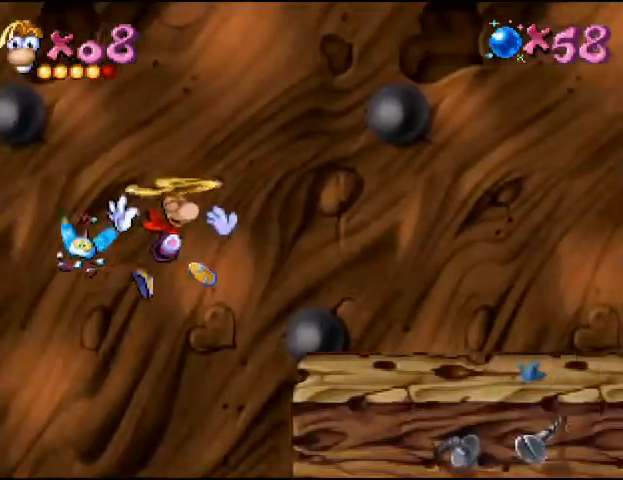
{"dt_ms": 500, "buttons": ["CIRCLE", "DPAD_RIGHT"], "events": [[467, "CIRCLE", "down"]]}
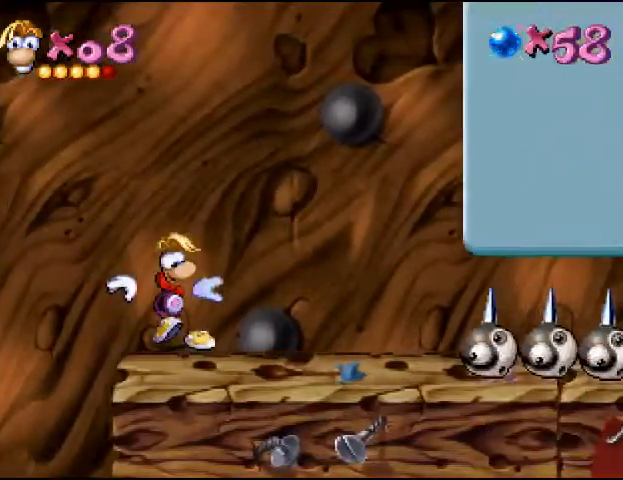
{"dt_ms": 500, "buttons": ["DPAD_RIGHT"], "events": [[67, "CIRCLE", "up"], [167, "CIRCLE", "down"], [233, "CIRCLE", "up"], [300, "CIRCLE", "down"], [367, "CIRCLE", "up"]]}
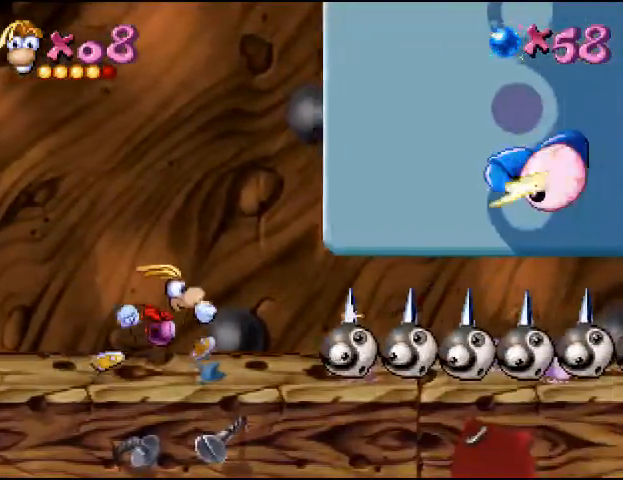
{"dt_ms": 500, "buttons": ["DPAD_RIGHT"], "events": [[300, "SQUARE", "down"], [500, "SQUARE", "up"]]}
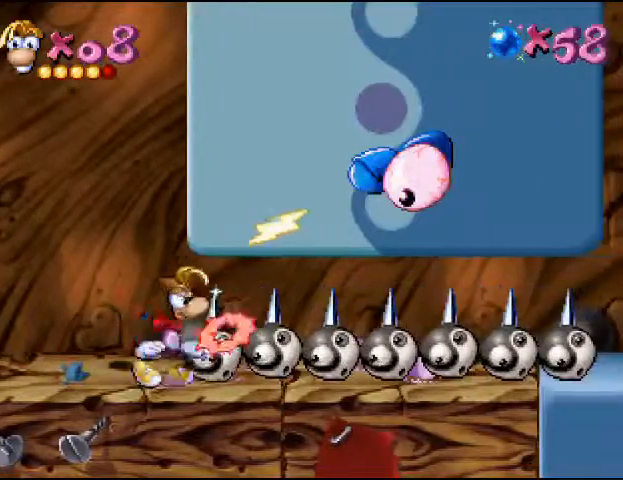
{"dt_ms": 500, "buttons": ["SQUARE", "DPAD_RIGHT"], "events": [[200, "SQUARE", "down"]]}
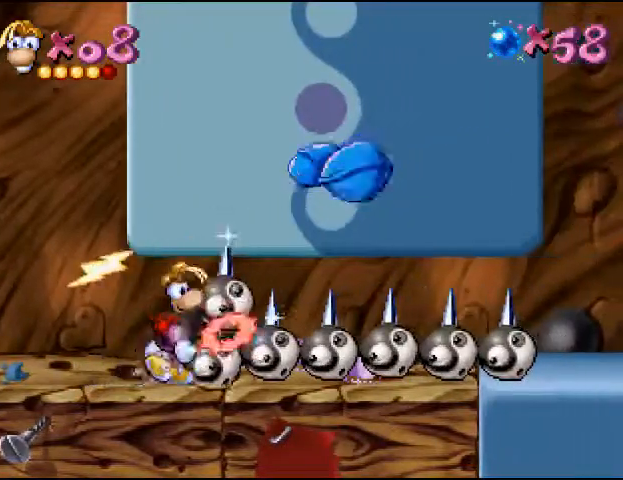
{"dt_ms": 500, "buttons": ["DPAD_RIGHT"], "events": [[467, "SQUARE", "up"]]}
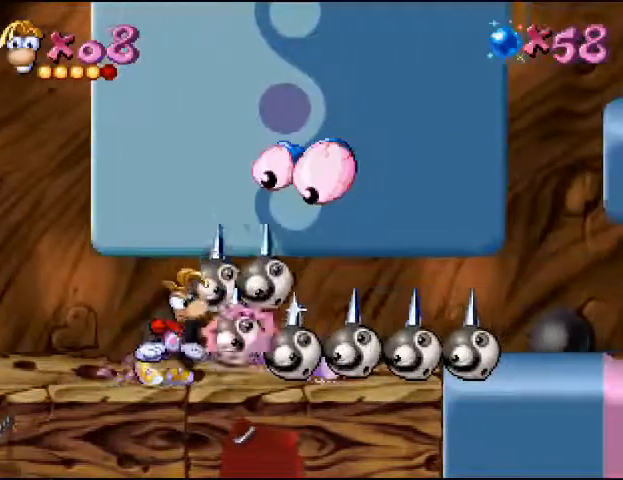
{"dt_ms": 500, "buttons": ["SQUARE", "DPAD_RIGHT"], "events": [[67, "SQUARE", "down"], [133, "SQUARE", "up"], [200, "SQUARE", "down"], [267, "SQUARE", "up"], [367, "SQUARE", "down"]]}
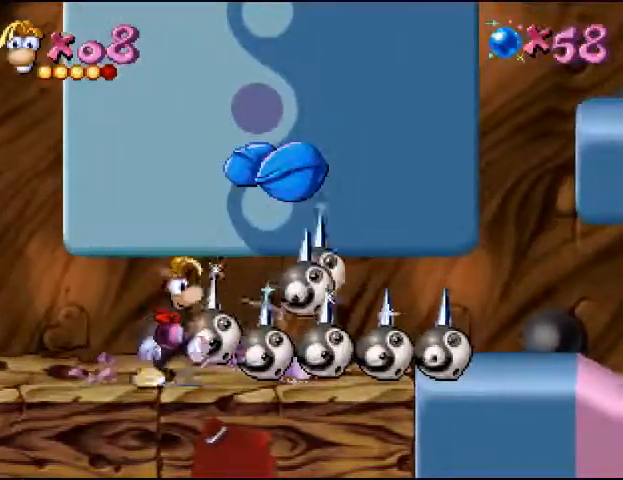
{"dt_ms": 500, "buttons": ["DPAD_LEFT"], "events": [[200, "SQUARE", "up"], [267, "DPAD_RIGHT", "up"], [300, "DPAD_LEFT", "down"], [367, "CIRCLE", "down"], [500, "CIRCLE", "up"]]}
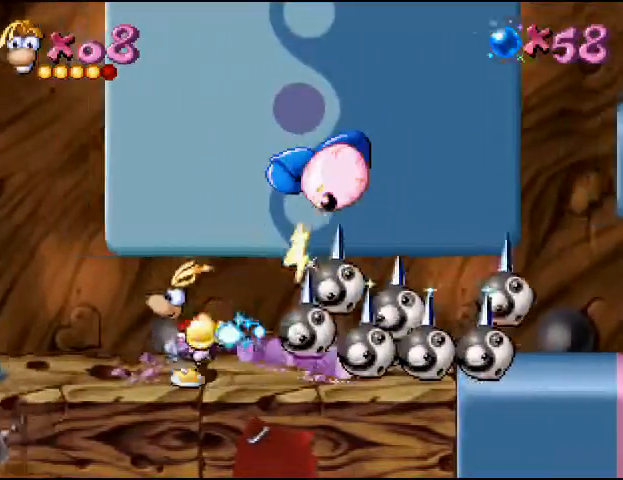
{"dt_ms": 500, "buttons": ["CIRCLE", "DPAD_RIGHT"], "events": [[467, "DPAD_LEFT", "up"], [467, "DPAD_RIGHT", "down"], [500, "CIRCLE", "down"]]}
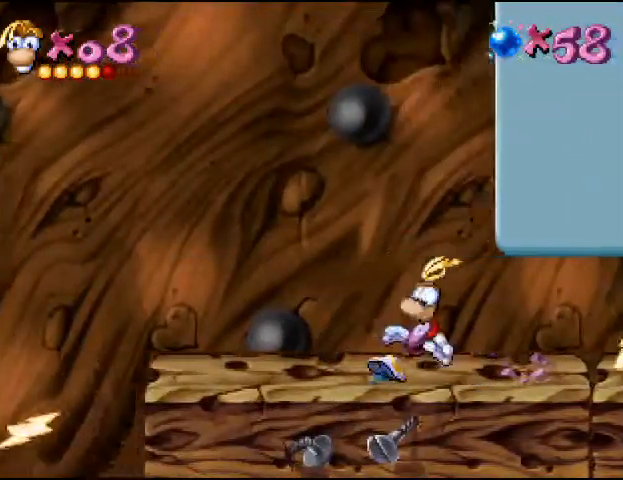
{"dt_ms": 500, "buttons": ["DPAD_RIGHT"], "events": [[100, "CIRCLE", "up"]]}
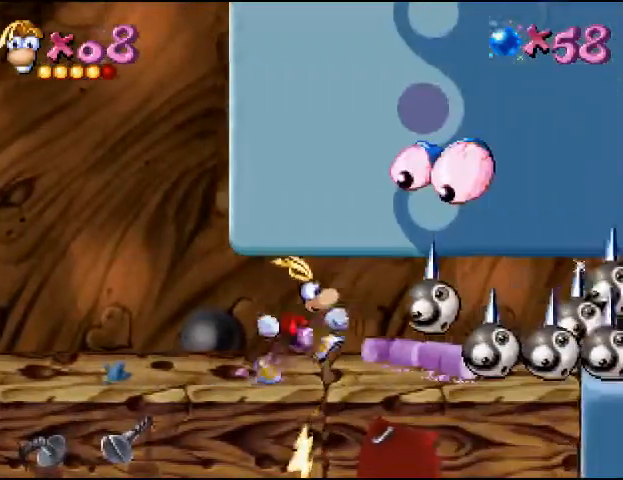
{"dt_ms": 500, "buttons": ["DPAD_RIGHT"], "events": [[167, "SQUARE", "down"], [233, "SQUARE", "up"], [300, "SQUARE", "down"], [367, "SQUARE", "up"], [433, "SQUARE", "down"], [500, "SQUARE", "up"]]}
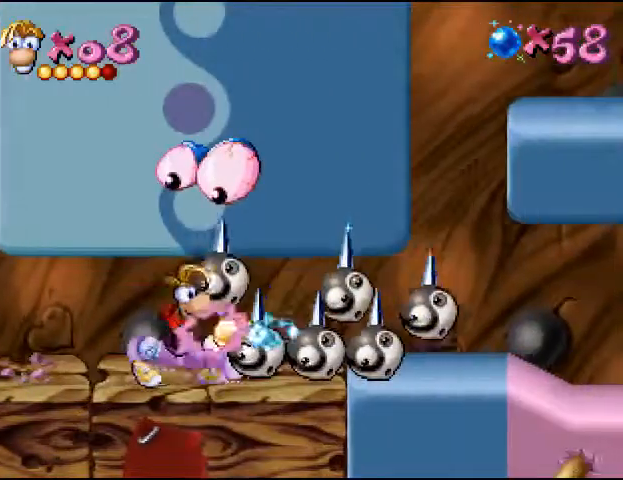
{"dt_ms": 500, "buttons": ["SQUARE", "DPAD_RIGHT"], "events": [[67, "SQUARE", "down"], [133, "SQUARE", "up"], [200, "SQUARE", "down"], [267, "SQUARE", "up"], [367, "SQUARE", "down"], [400, "SQUARE", "up"], [467, "SQUARE", "down"]]}
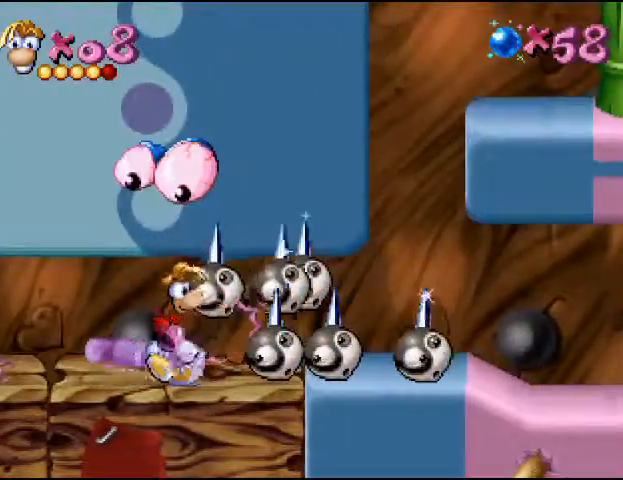
{"dt_ms": 500, "buttons": ["SQUARE", "DPAD_RIGHT"], "events": []}
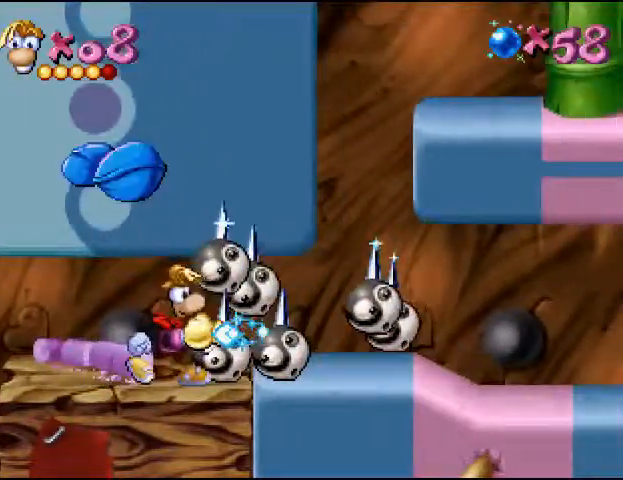
{"dt_ms": 500, "buttons": [], "events": [[267, "SQUARE", "up"], [333, "SQUARE", "down"], [400, "SQUARE", "up"], [467, "DPAD_RIGHT", "up"]]}
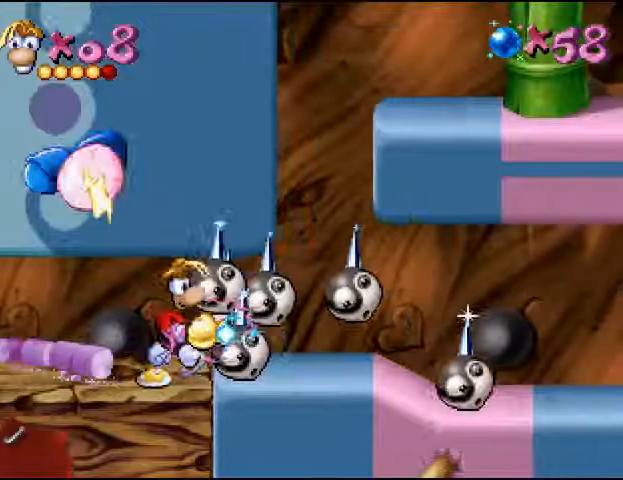
{"dt_ms": 1000, "buttons": ["DPAD_RIGHT"]}
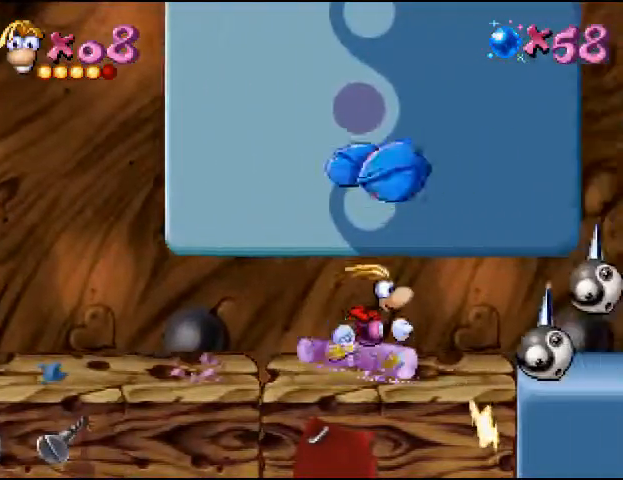
{"dt_ms": 500, "buttons": ["DPAD_RIGHT"], "events": [[200, "SQUARE", "down"], [267, "SQUARE", "up"], [367, "SQUARE", "down"], [433, "SQUARE", "up"]]}
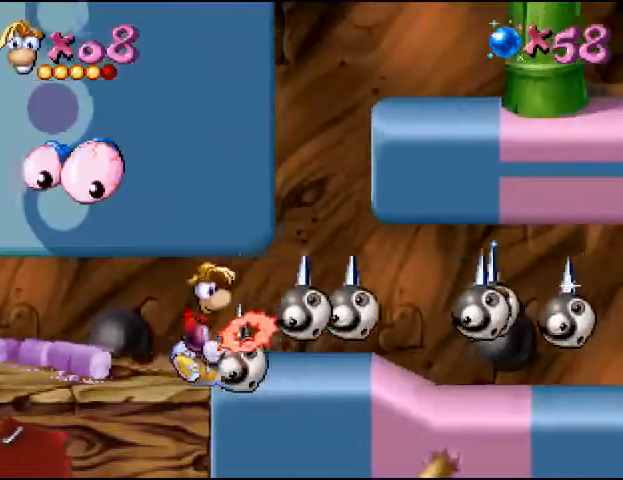
{"dt_ms": 500, "buttons": ["SQUARE", "DPAD_RIGHT"], "events": [[33, "SQUARE", "down"], [67, "SQUARE", "up"], [200, "SQUARE", "down"], [267, "SQUARE", "up"], [333, "SQUARE", "down"], [400, "SQUARE", "up"], [500, "SQUARE", "down"]]}